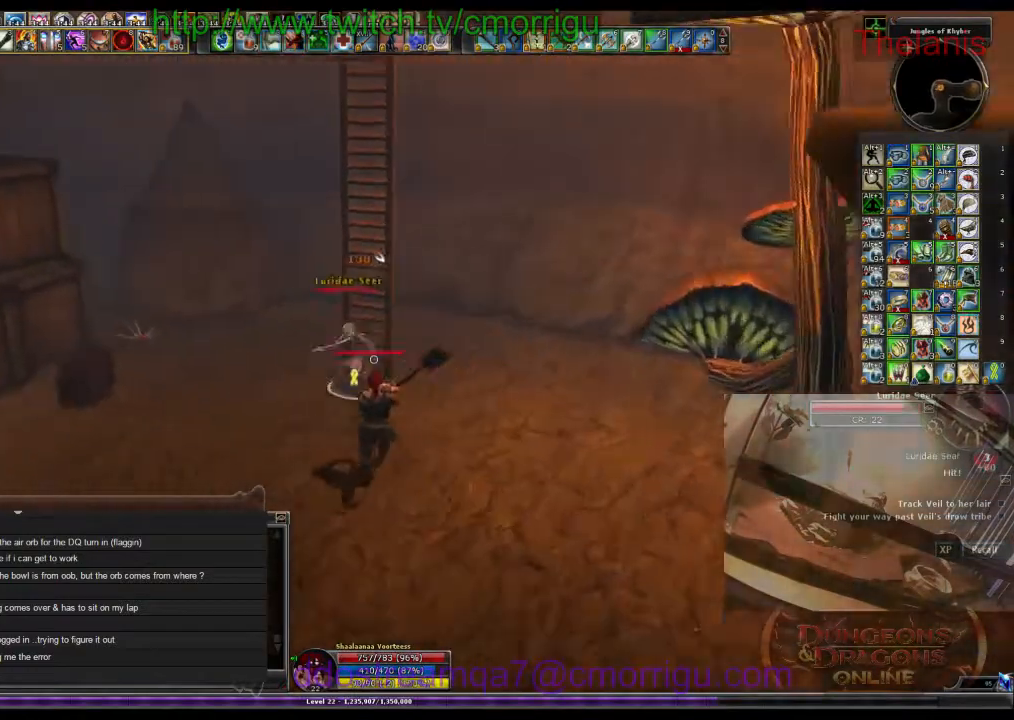
Gameplay with keyboard; each line is a JSON object with the keys held at the frame after it. "events" lists presses ("down") and releases ("up") of ".", "/", "0", "1", "2", "3", "4", "5", "6", "7", "8", "9", "a", "b", "backslash", "backspace", "c", "caps_lock", "comma", "ctrl_l", "ctrl_r", "d", "e", "equals", "escape", "f", "f1", "f10", "f11", "f12", "f2", "f3", "f4", "f5", "f6", "f7", "f8", "f9", "g", "h", "i", "j", "k", "l", "lbracket", "m", "minus", "n", "o", "p", "q", "quote", "r", "rbracket", "return", "s", "semicolon", "shift_l", "shift_r", "space", "t", "tab", "tilde", "u", "v", "w", "x", "y" and "z" between this image and that frame as [ms after this image, input, new state], when the widget could be followed in between. No other keys are recorded. Mouse input is not recorded.
{"keys": [], "events": [[66, "3", "down"], [233, "3", "up"]]}
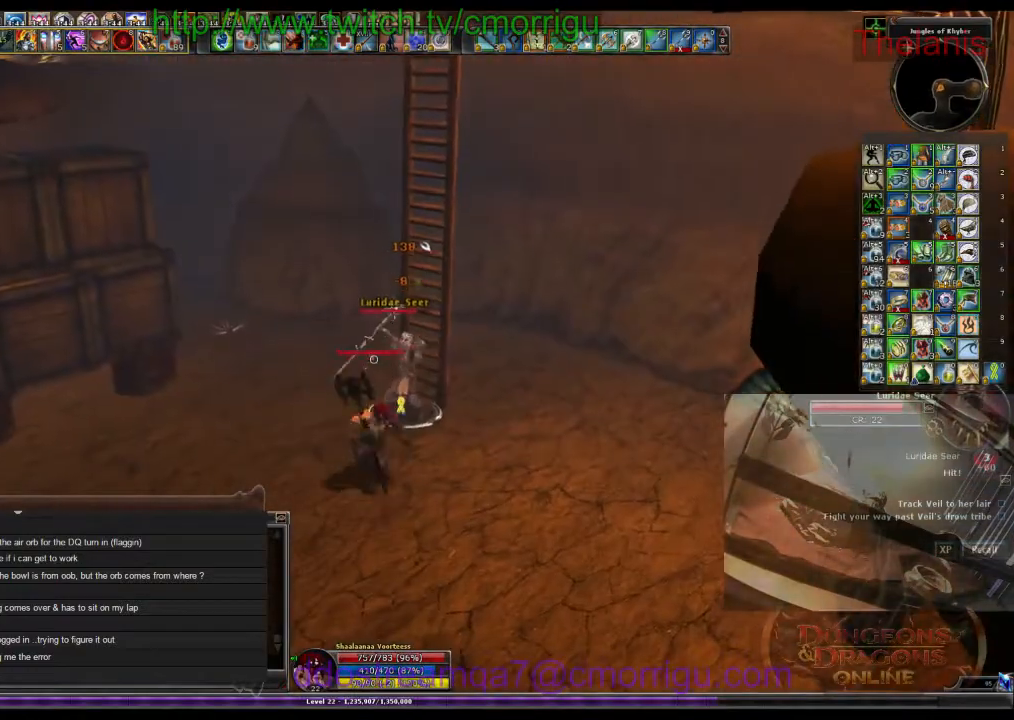
{"keys": [], "events": []}
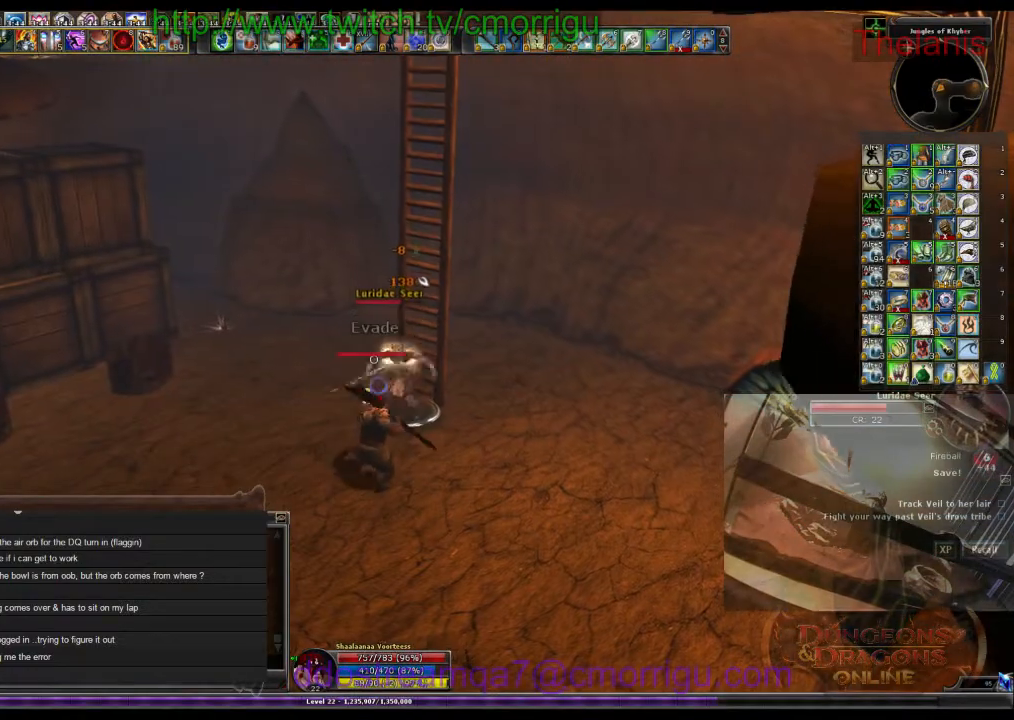
{"keys": [], "events": [[233, "1", "down"], [400, "1", "up"]]}
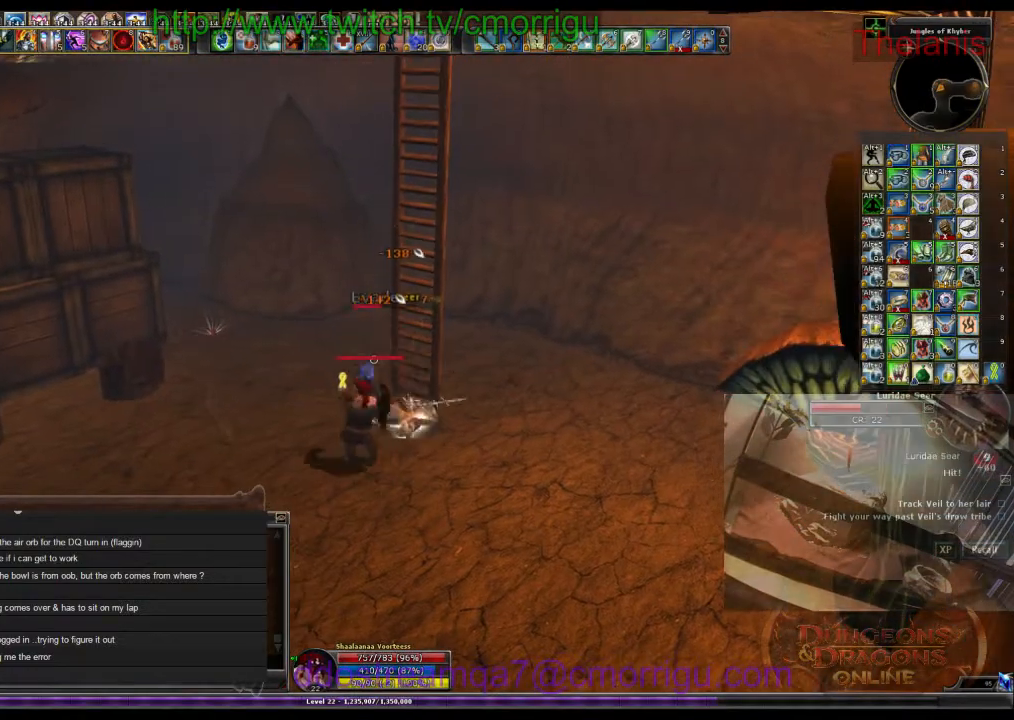
{"keys": [], "events": [[233, "2", "down"], [366, "2", "up"]]}
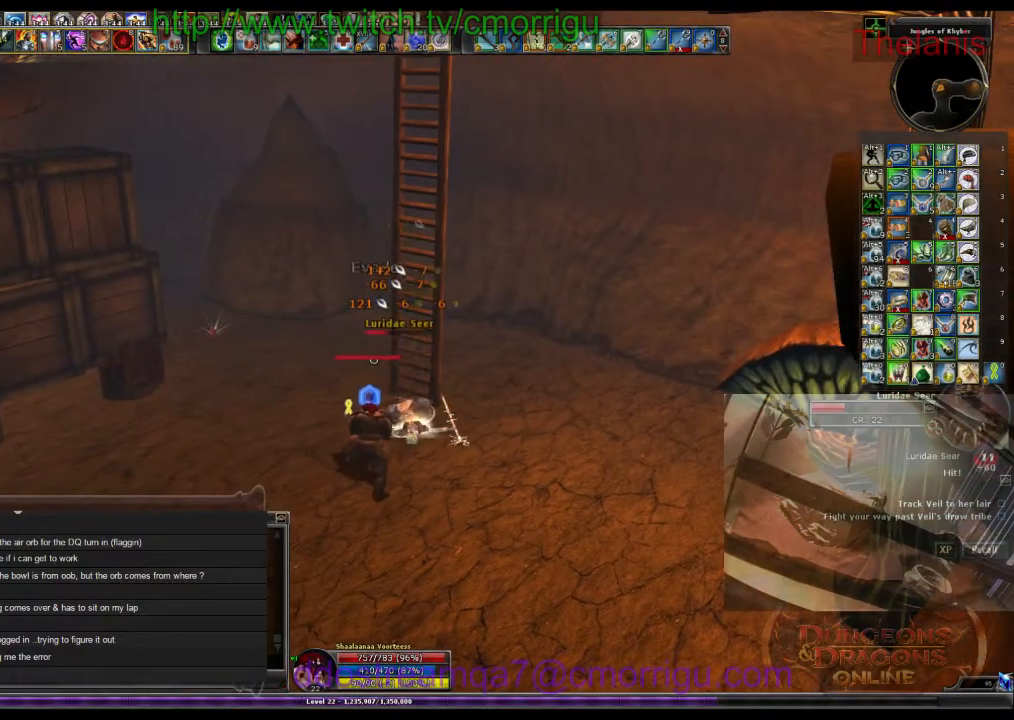
{"keys": [], "events": []}
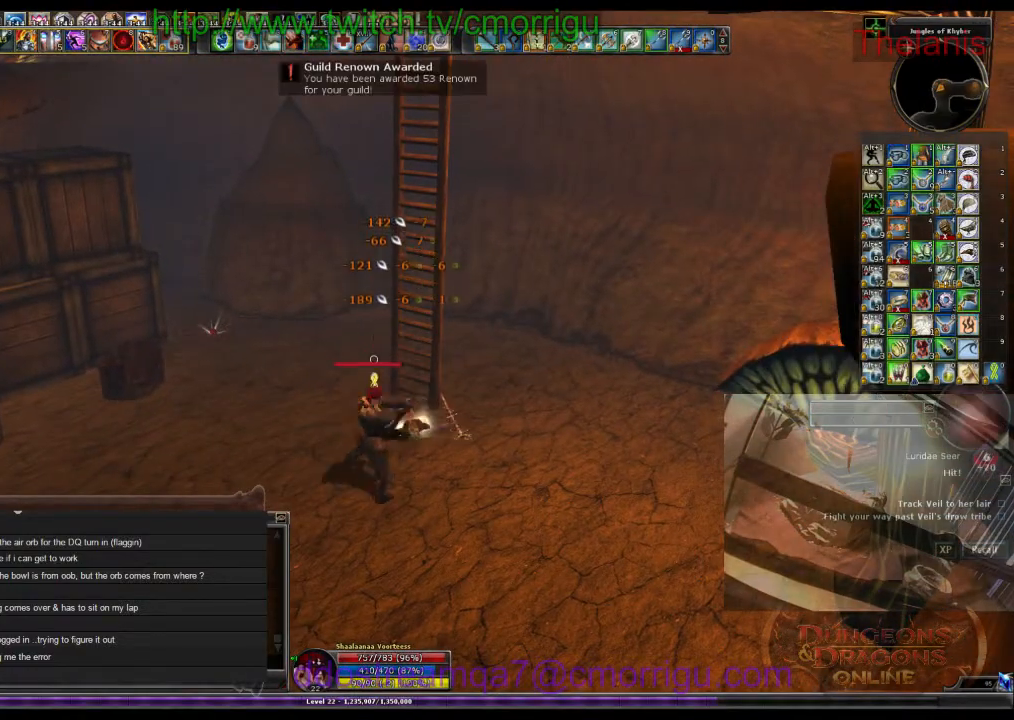
{"keys": ["a"], "events": [[400, "a", "down"]]}
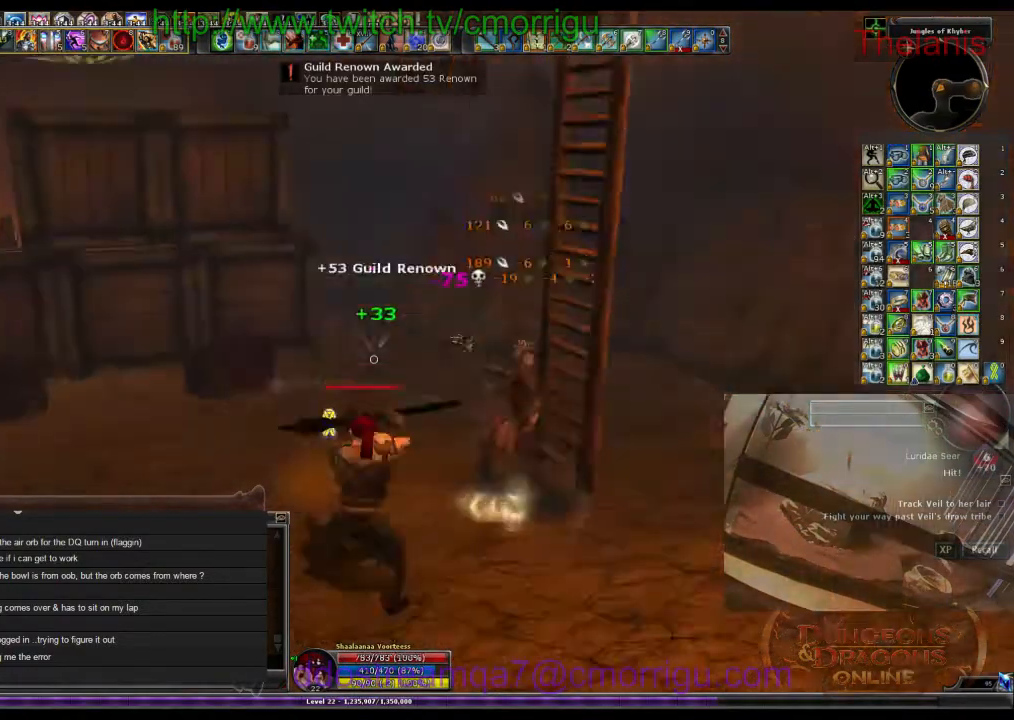
{"keys": ["a", "w"], "events": [[133, "w", "down"]]}
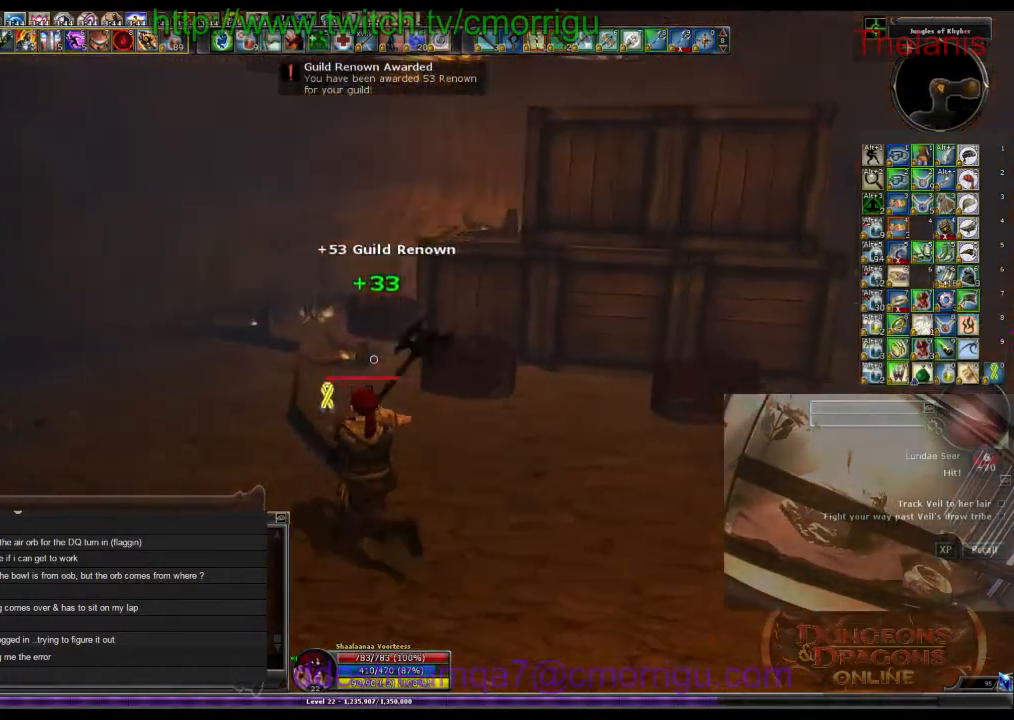
{"keys": ["w"], "events": [[100, "a", "up"]]}
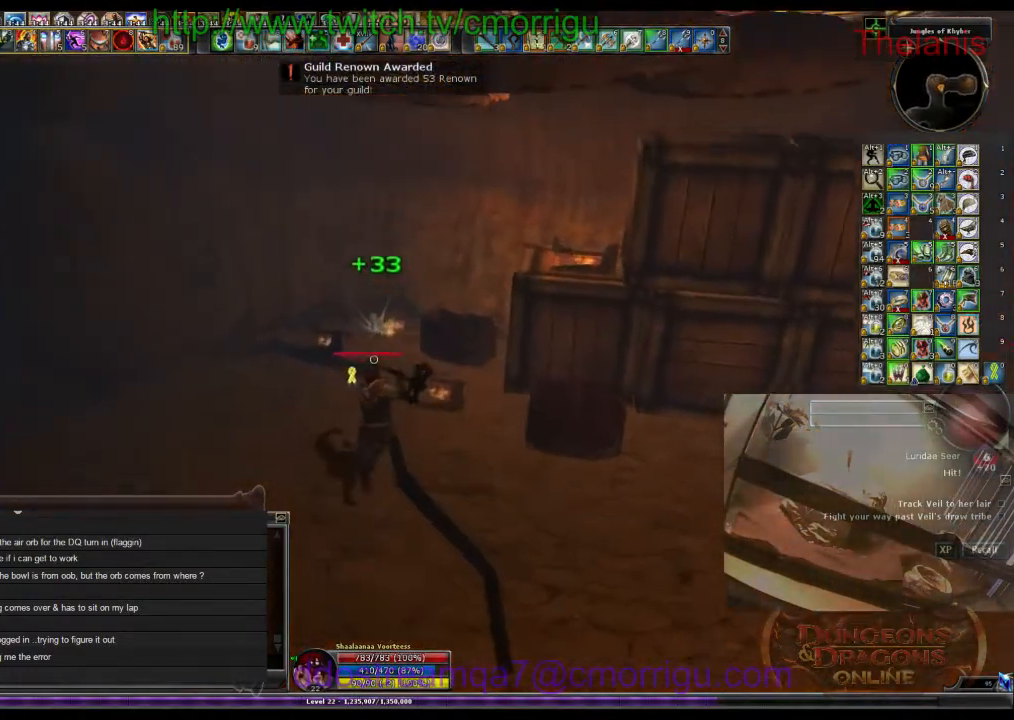
{"keys": [], "events": [[233, "w", "up"]]}
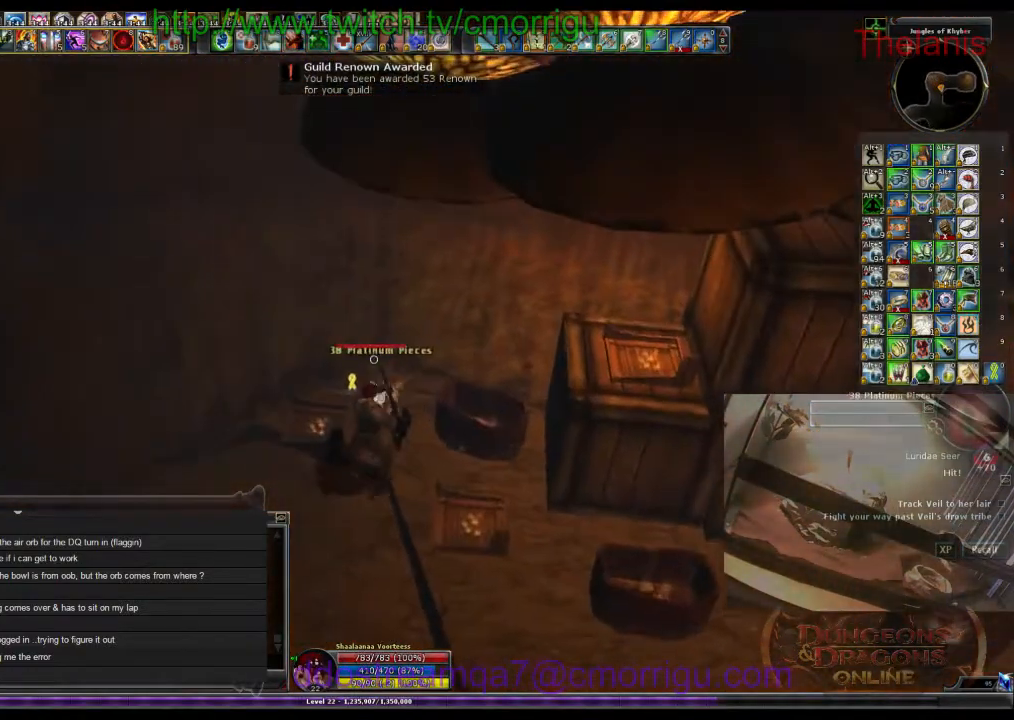
{"keys": [], "events": [[100, "e", "down"], [266, "e", "up"]]}
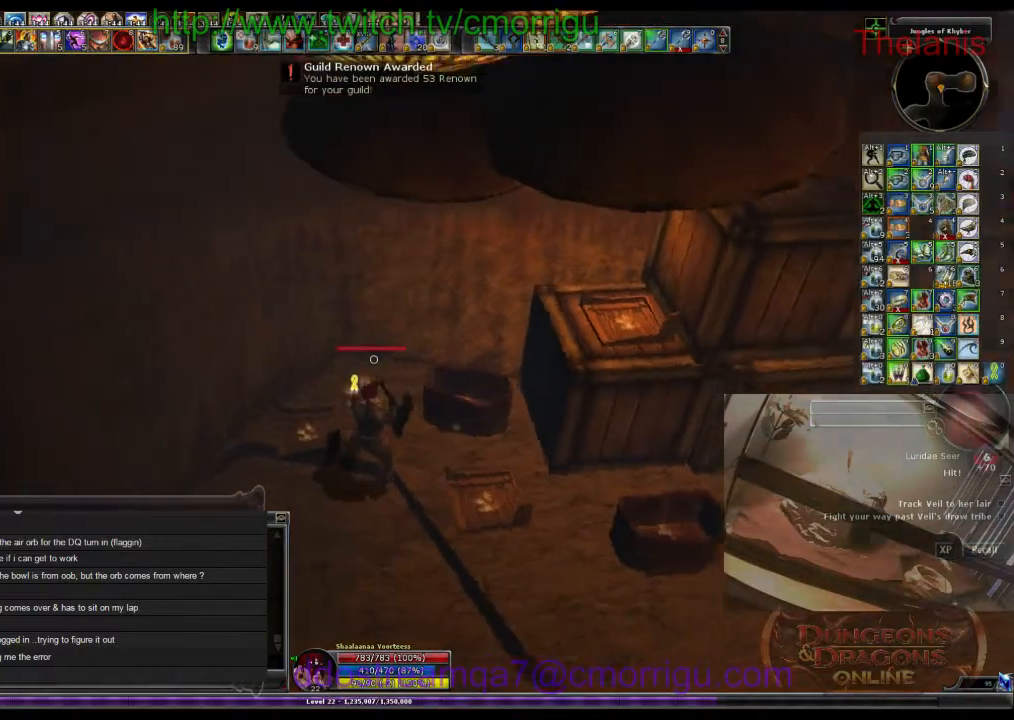
{"keys": ["d"], "events": [[66, "d", "down"]]}
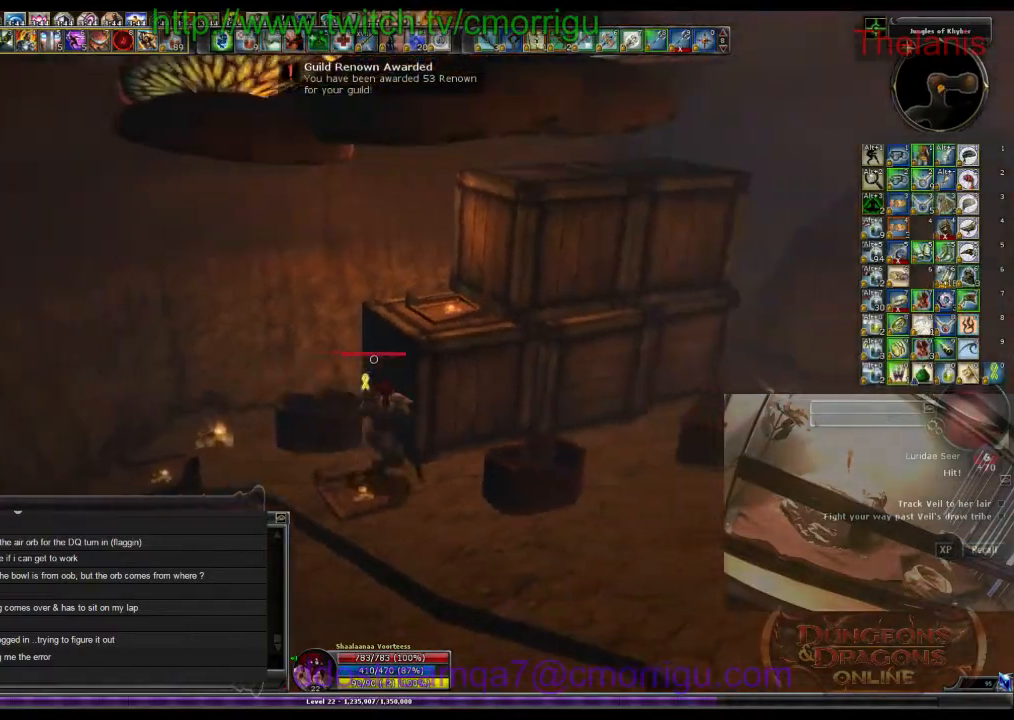
{"keys": ["d", "w"], "events": [[433, "w", "down"]]}
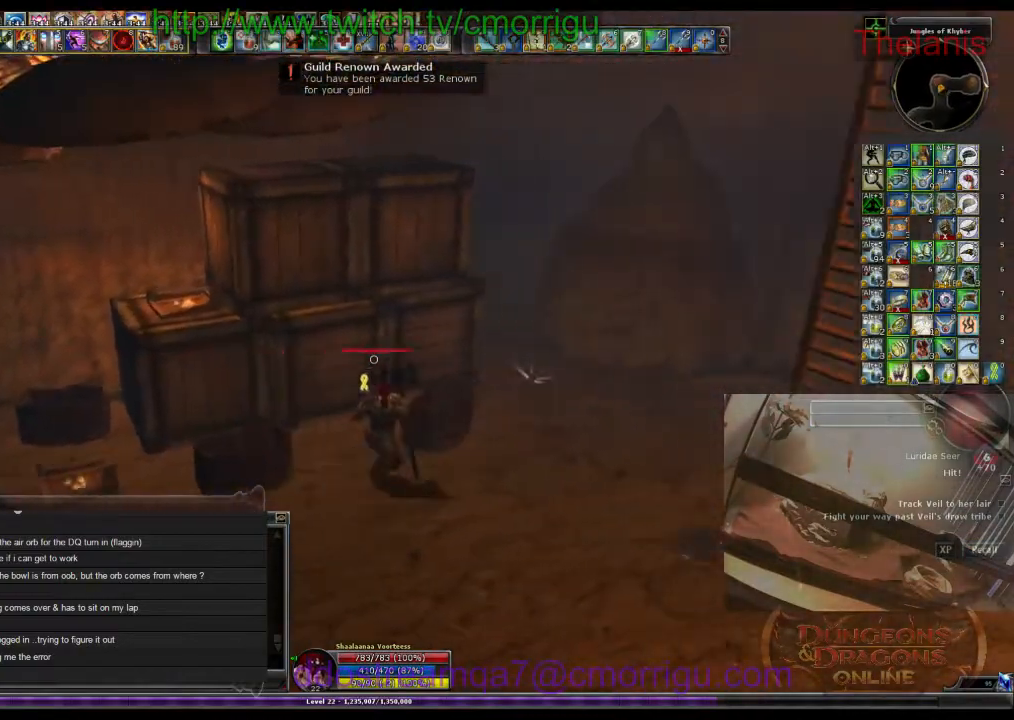
{"keys": [], "events": [[333, "d", "up"], [400, "w", "up"]]}
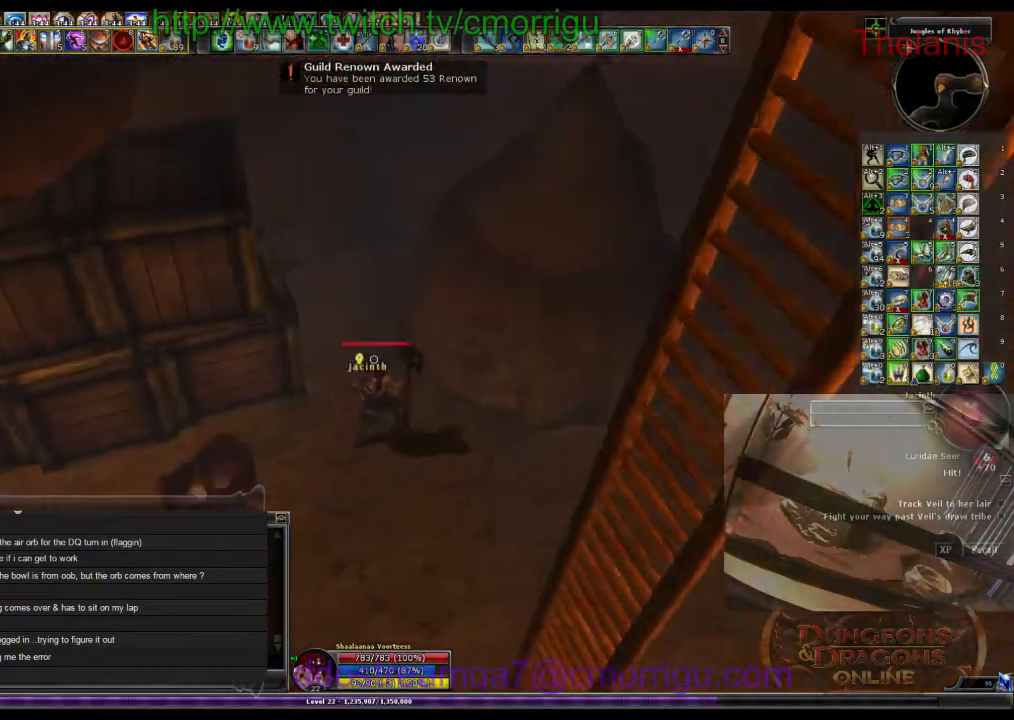
{"keys": ["s"], "events": [[100, "e", "down"], [233, "e", "up"], [466, "s", "down"]]}
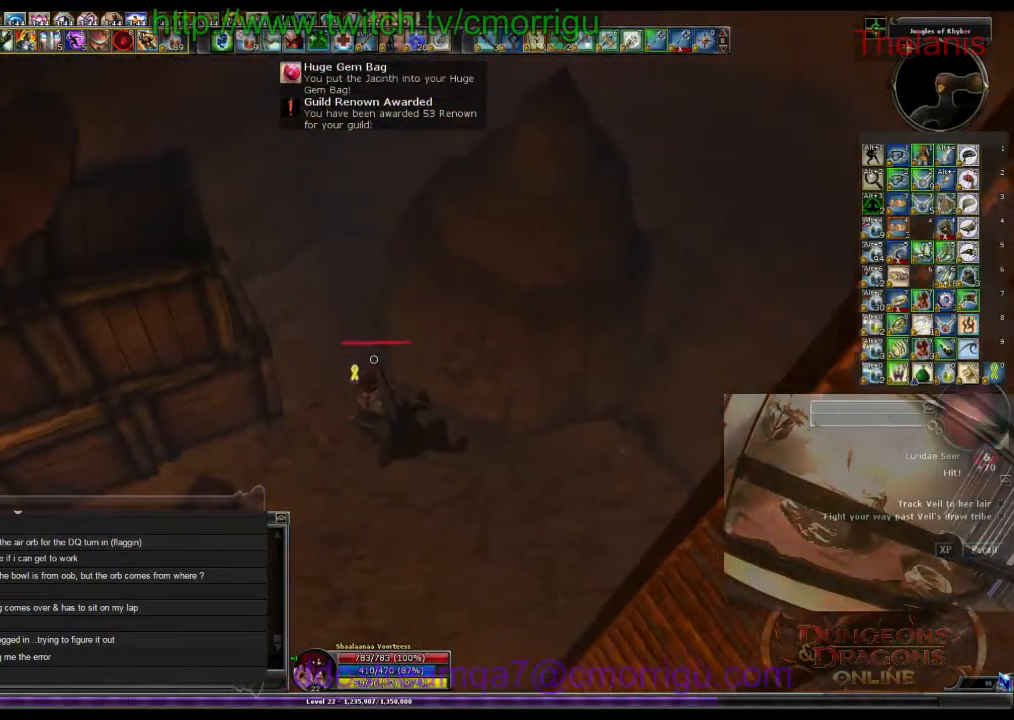
{"keys": ["d", "s"], "events": [[300, "d", "down"]]}
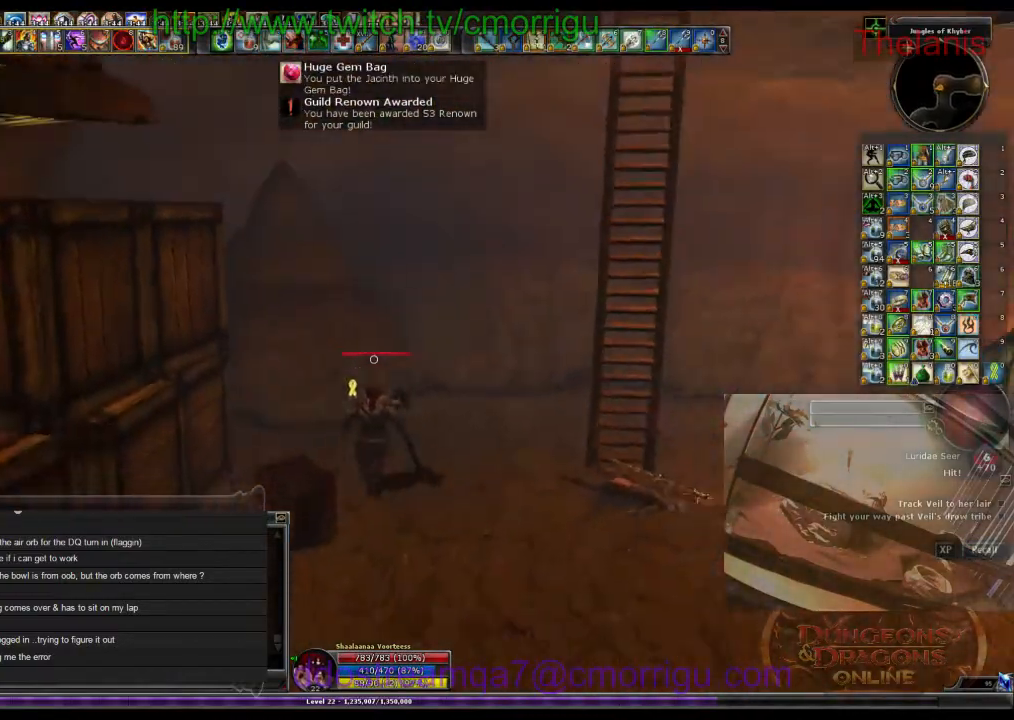
{"keys": [], "events": [[100, "s", "up"], [333, "d", "up"]]}
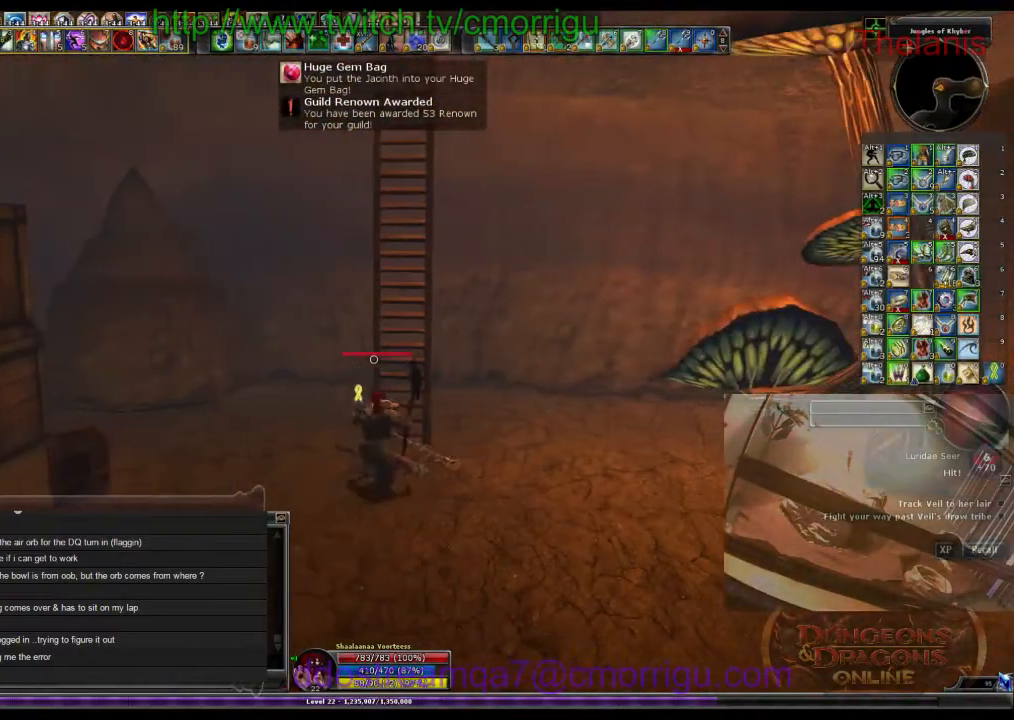
{"keys": ["w"], "events": [[266, "w", "down"], [300, "space", "down"], [500, "space", "up"]]}
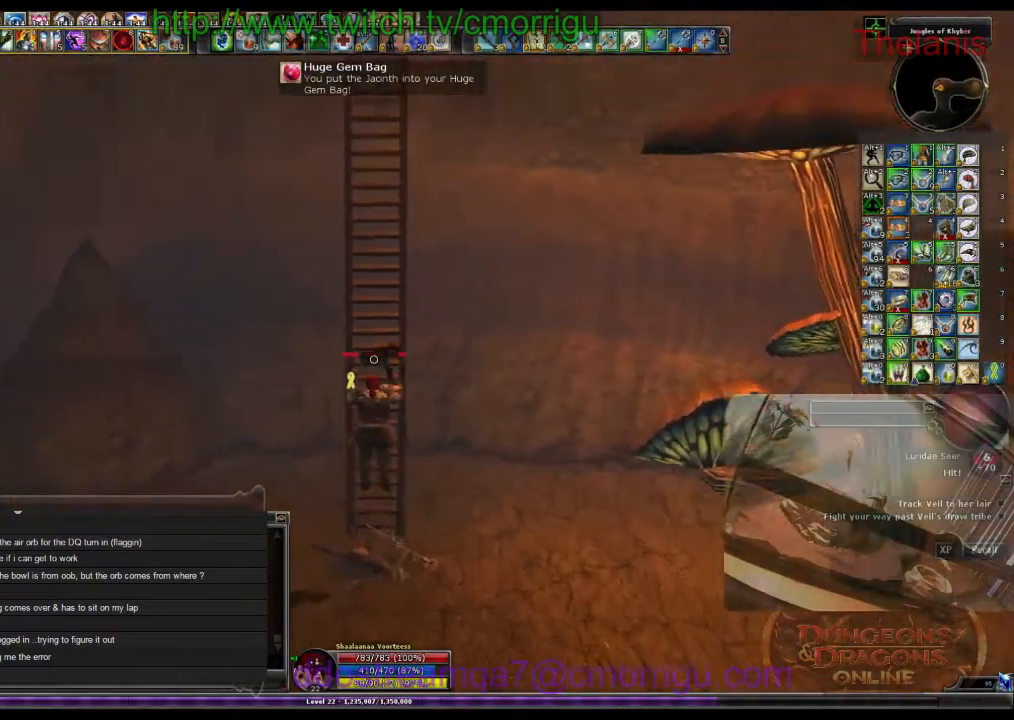
{"keys": ["w"], "events": []}
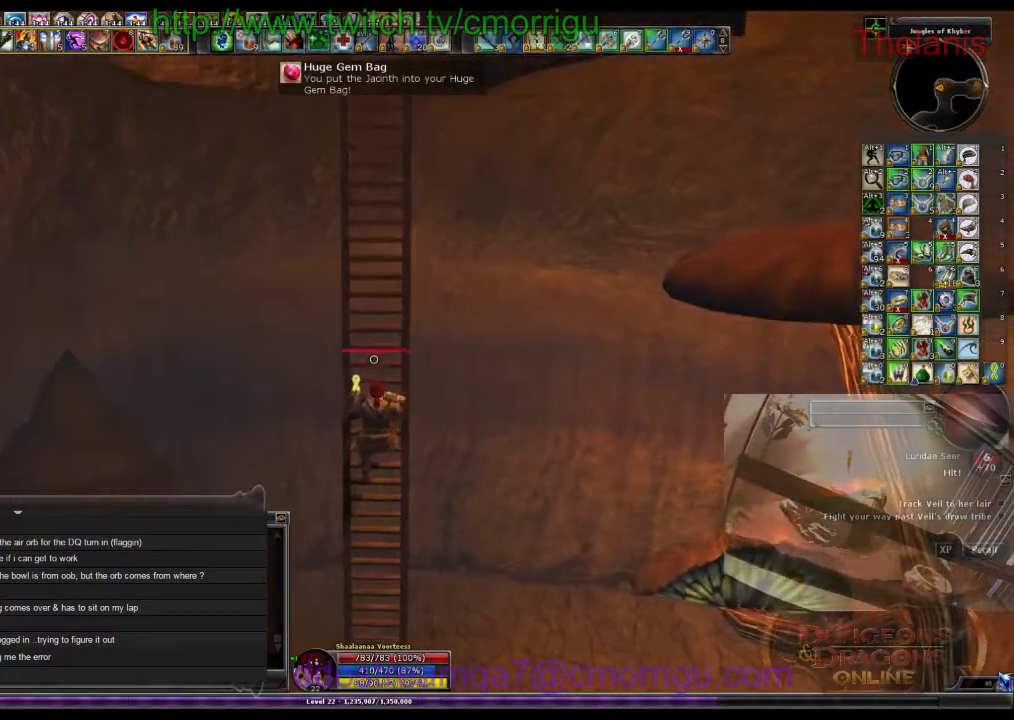
{"keys": ["w"], "events": []}
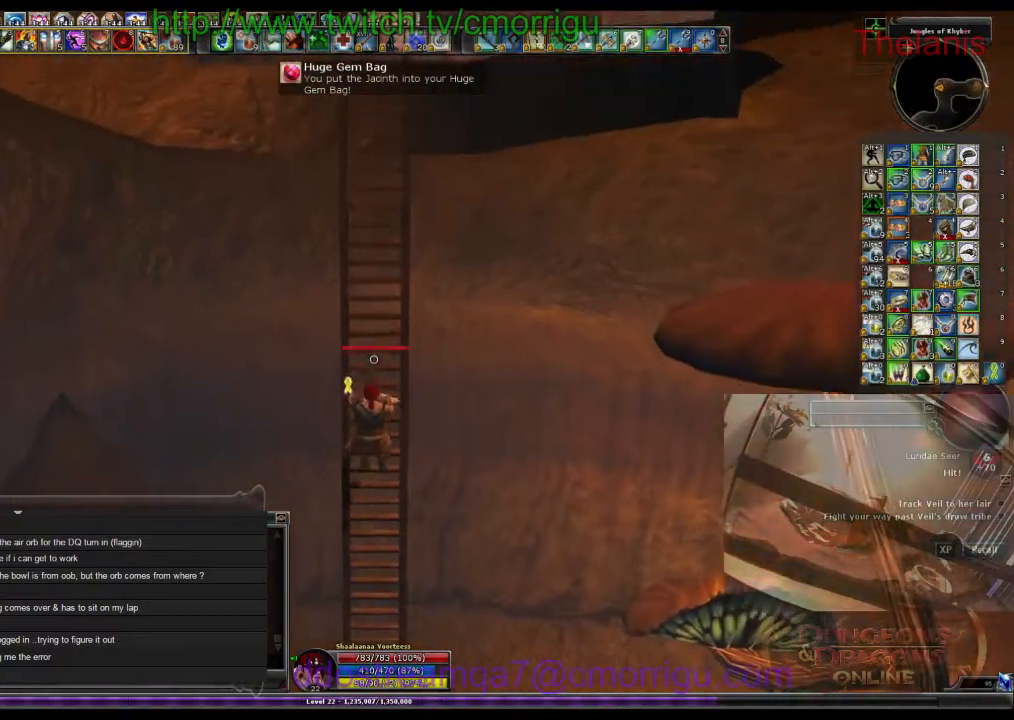
{"keys": ["w"], "events": []}
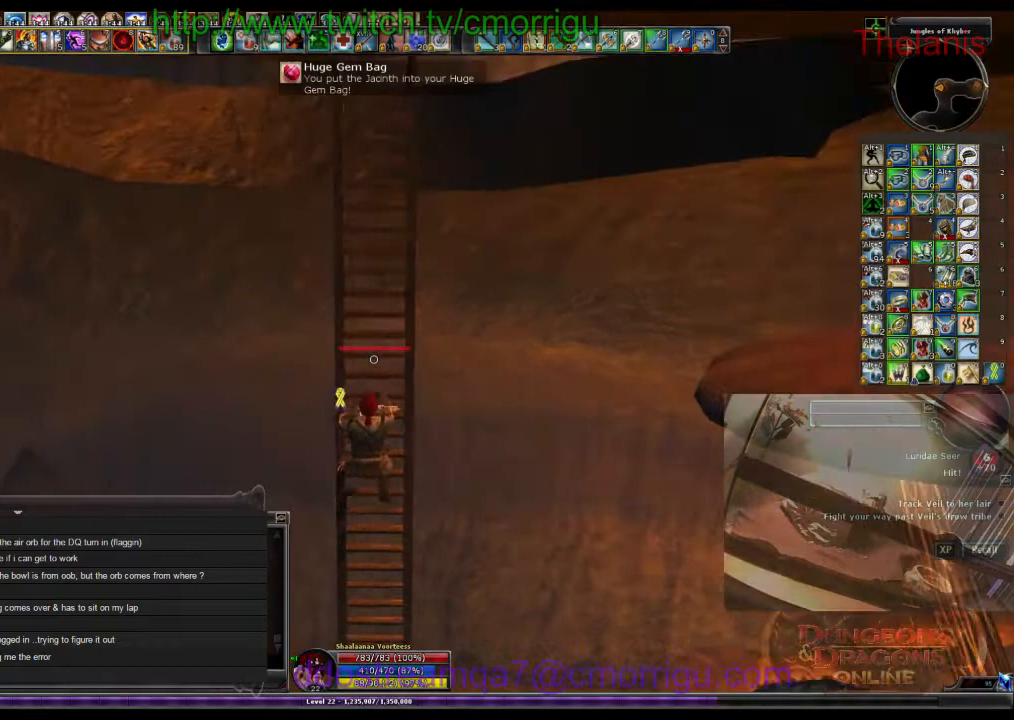
{"keys": ["w"], "events": []}
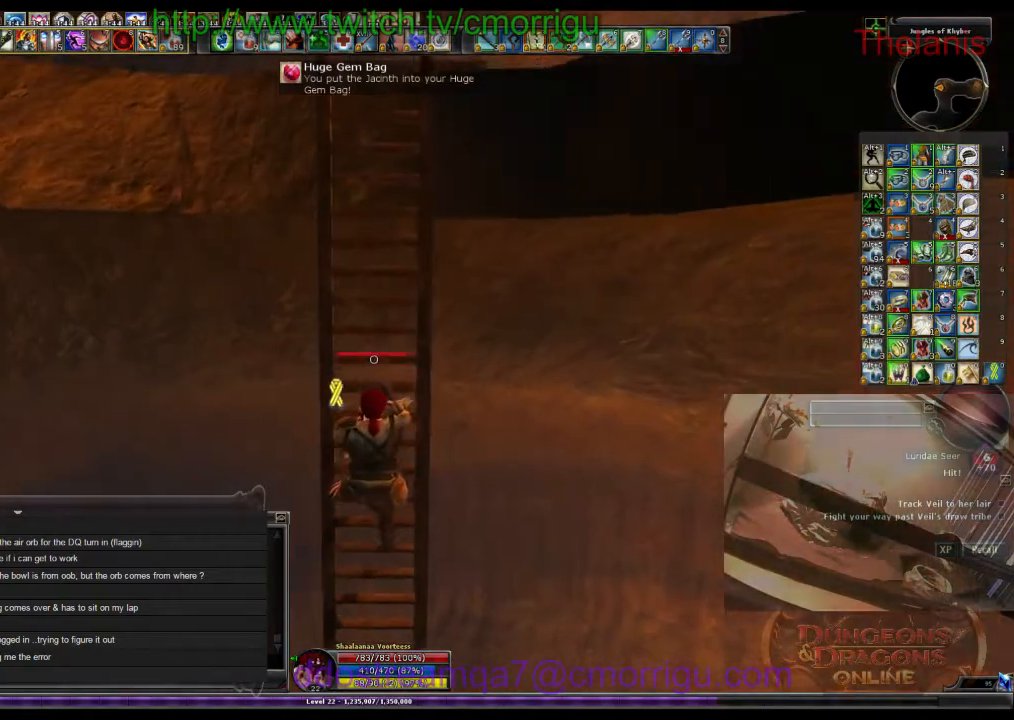
{"keys": ["w"], "events": []}
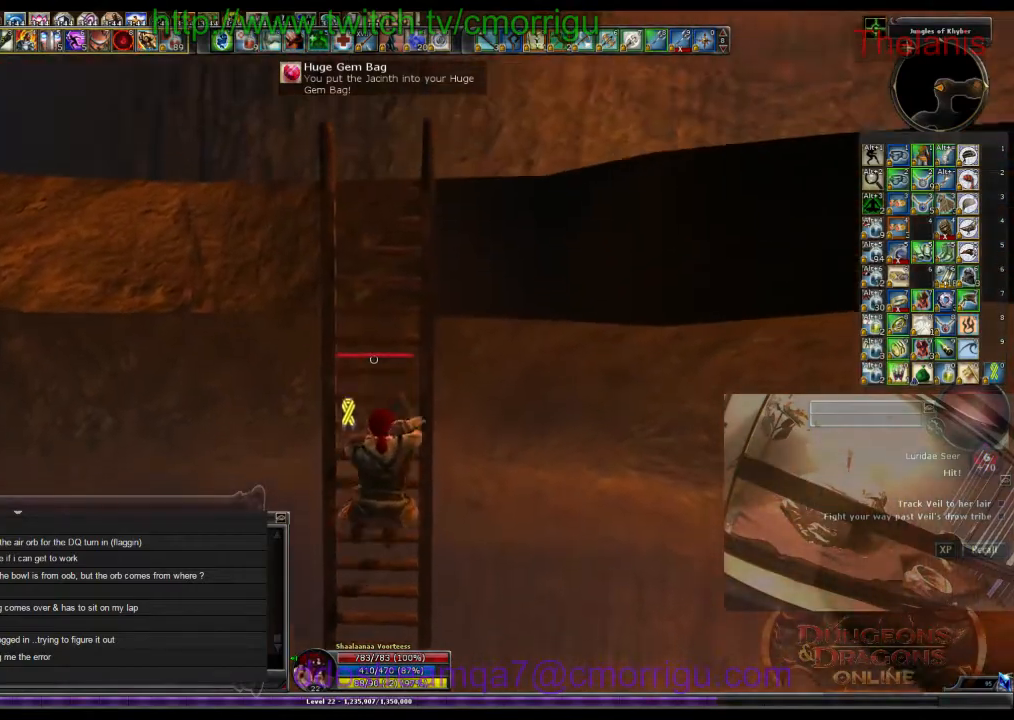
{"keys": ["w"], "events": []}
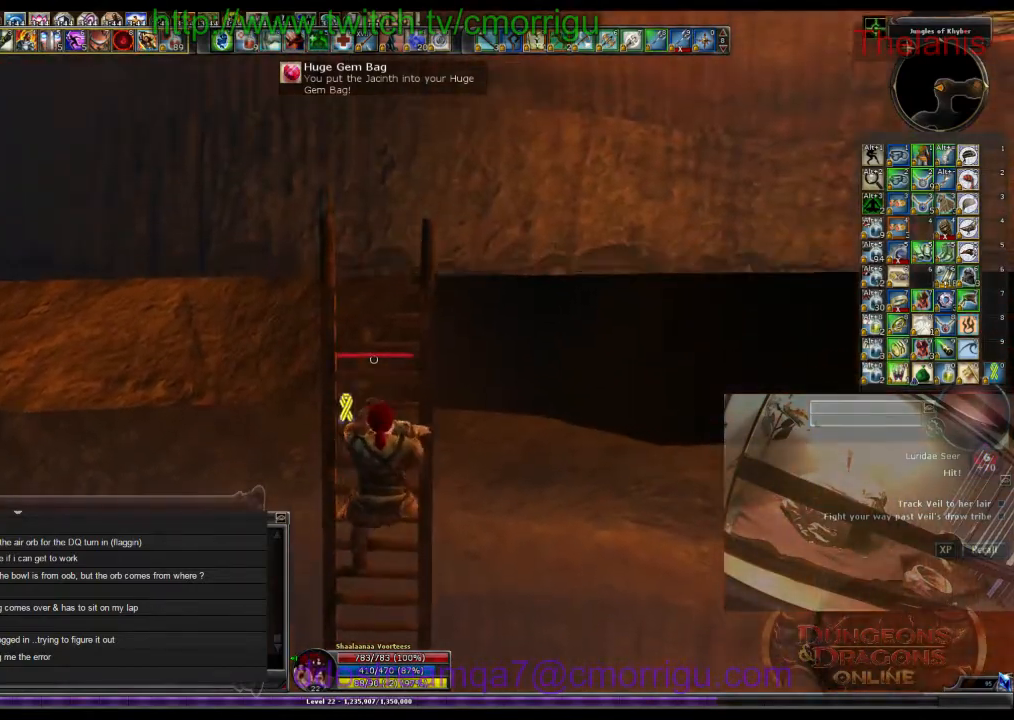
{"keys": ["w"], "events": []}